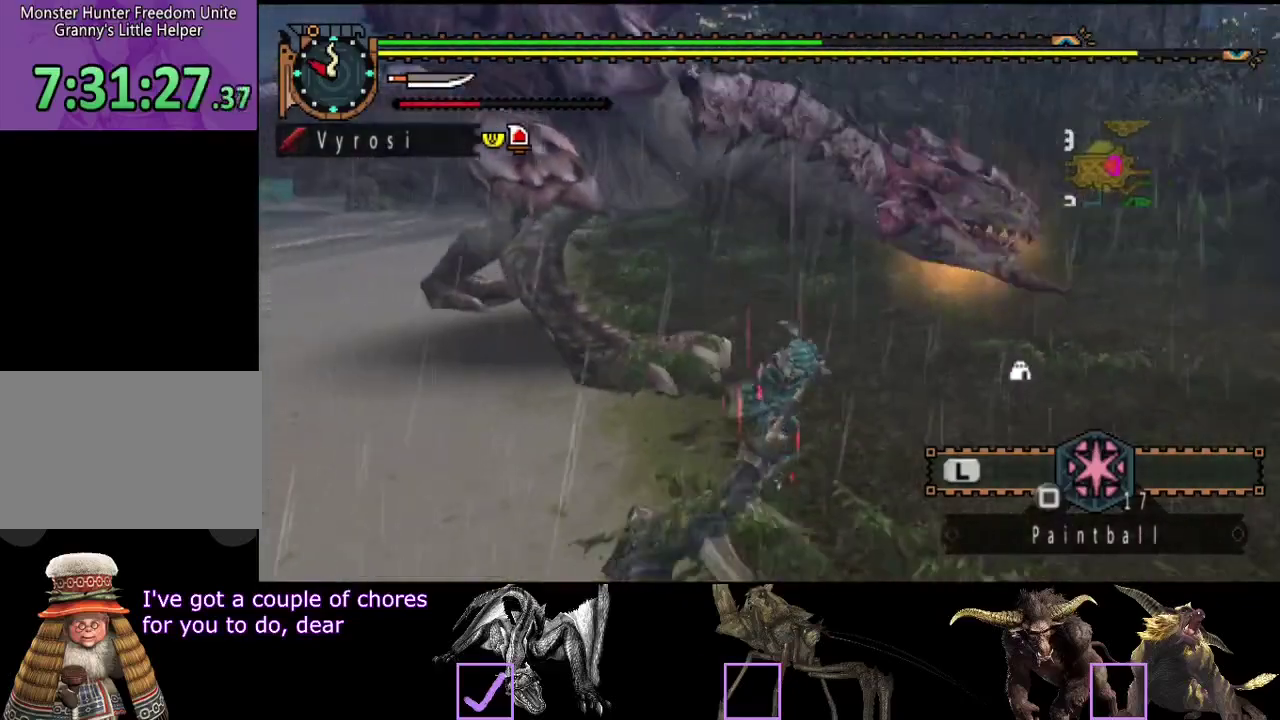
Gameplay with a controller (PlayStation layout); each line is a JSON object with the inputs held at the frame after it. "events" lists button and stick changes between this image and that frame as [ms after this image, input, new state], when the widget could be followed in between. Not read: L3 R3.
{"buttons": [], "left_stick": "up", "right_stick": "center", "events": [[17, "left_stick", "down-right"], [117, "left_stick", "up-right"], [217, "left_stick", "up"], [350, "TRIANGLE", "down"], [433, "TRIANGLE", "up"]]}
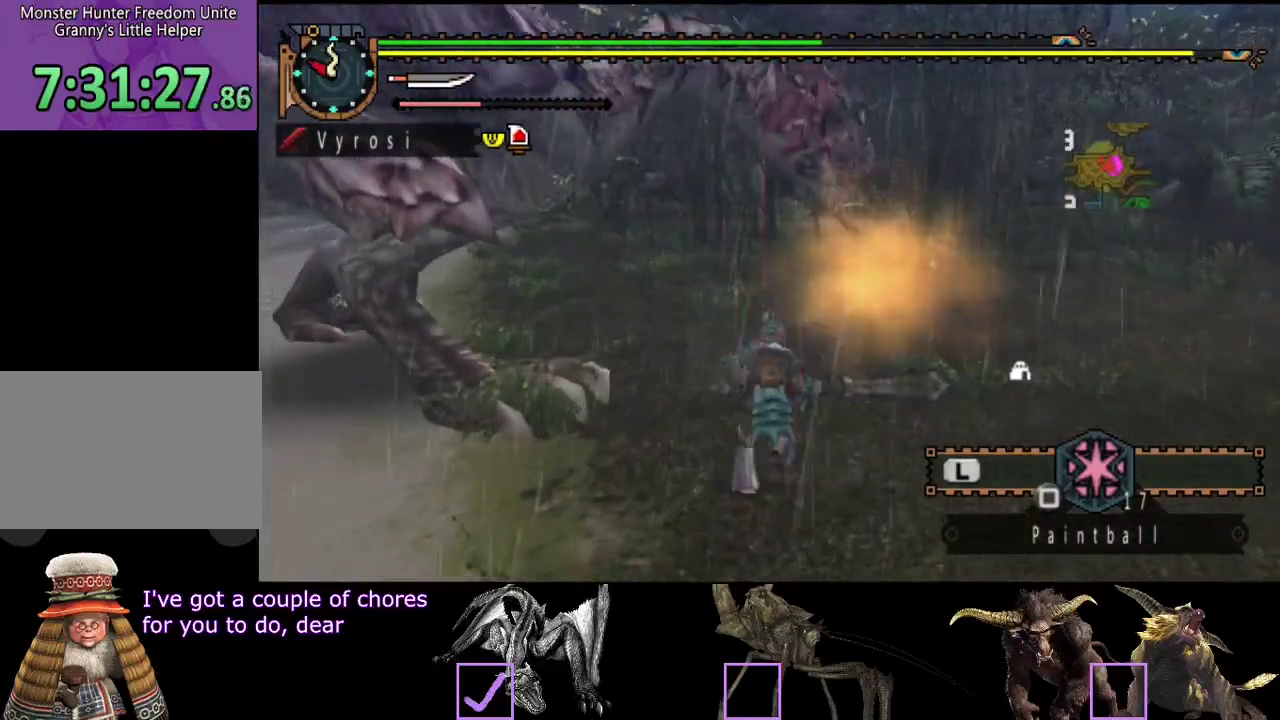
{"buttons": ["CIRCLE"], "left_stick": "up", "right_stick": "center", "events": [[200, "CIRCLE", "down"], [267, "CIRCLE", "up"], [333, "CIRCLE", "down"], [400, "CIRCLE", "up"], [467, "CIRCLE", "down"]]}
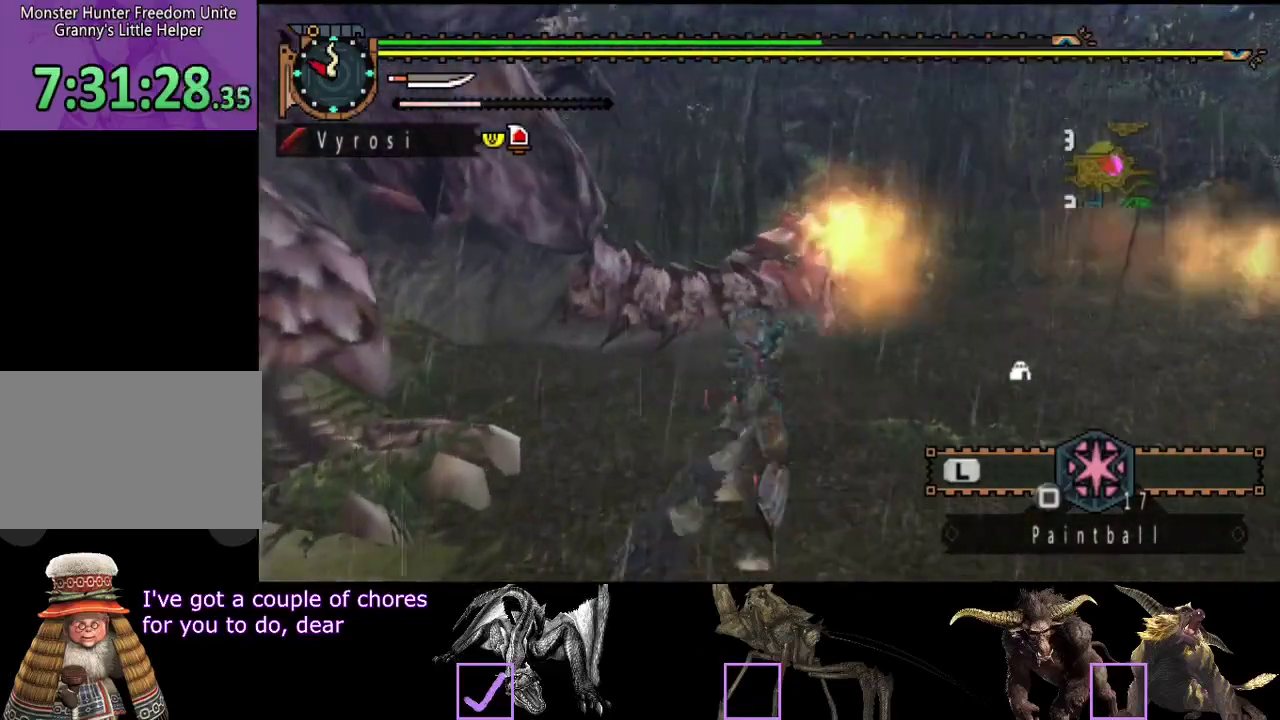
{"buttons": [], "left_stick": "center", "right_stick": "center", "events": [[167, "CIRCLE", "up"], [300, "left_stick", "center"]]}
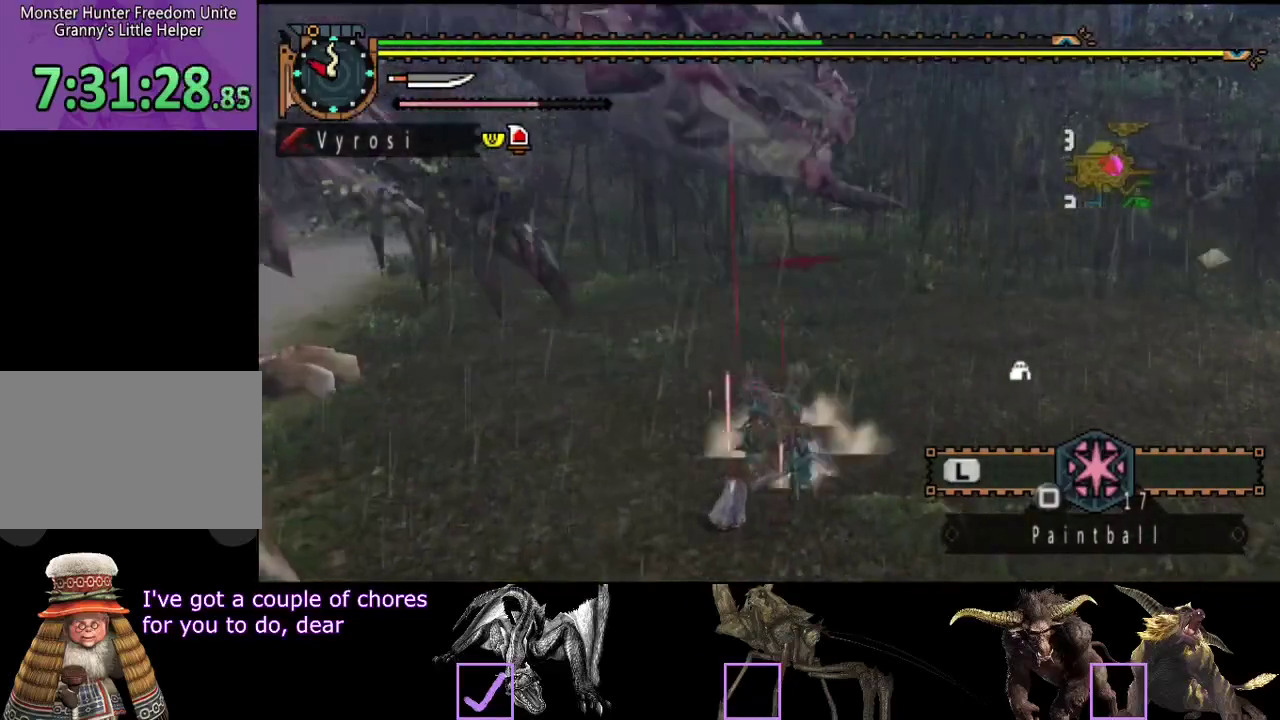
{"buttons": [], "left_stick": "left", "right_stick": "center", "events": [[33, "CIRCLE", "down"], [100, "CIRCLE", "up"], [300, "left_stick", "left"]]}
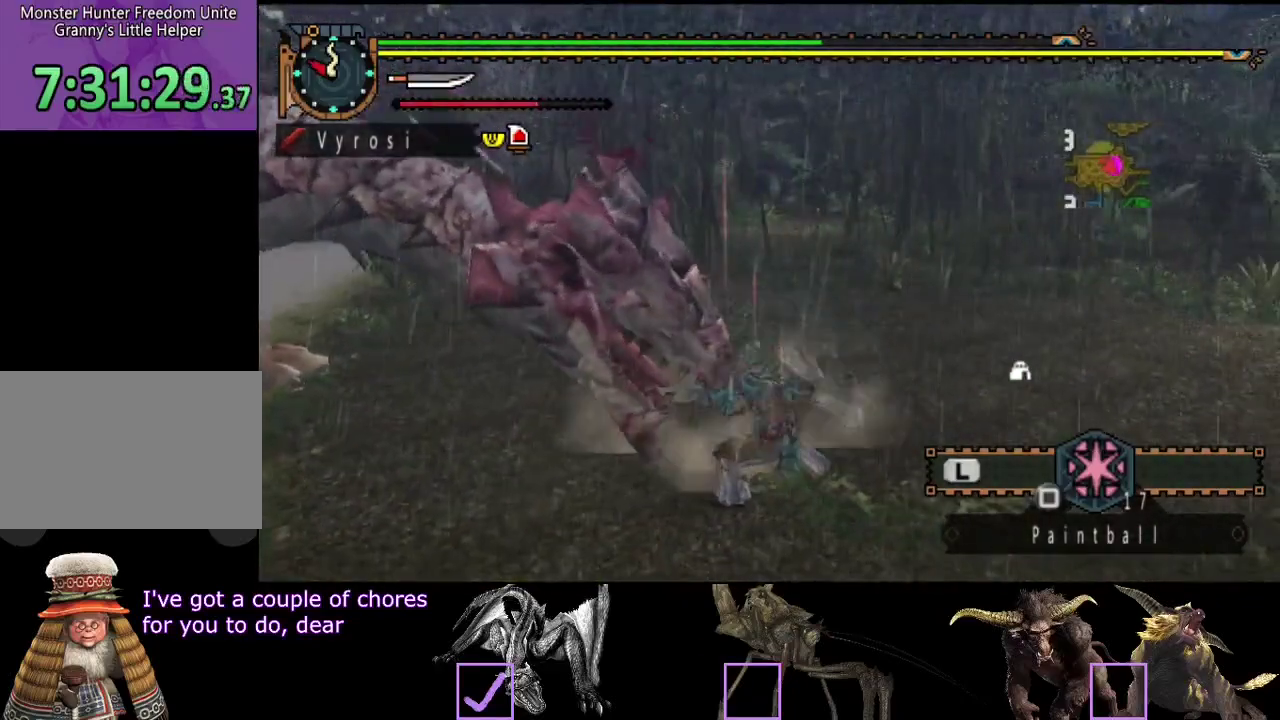
{"buttons": ["R2"], "left_stick": "left", "right_stick": "center", "events": [[183, "R2", "down"], [250, "R2", "up"], [483, "R2", "down"]]}
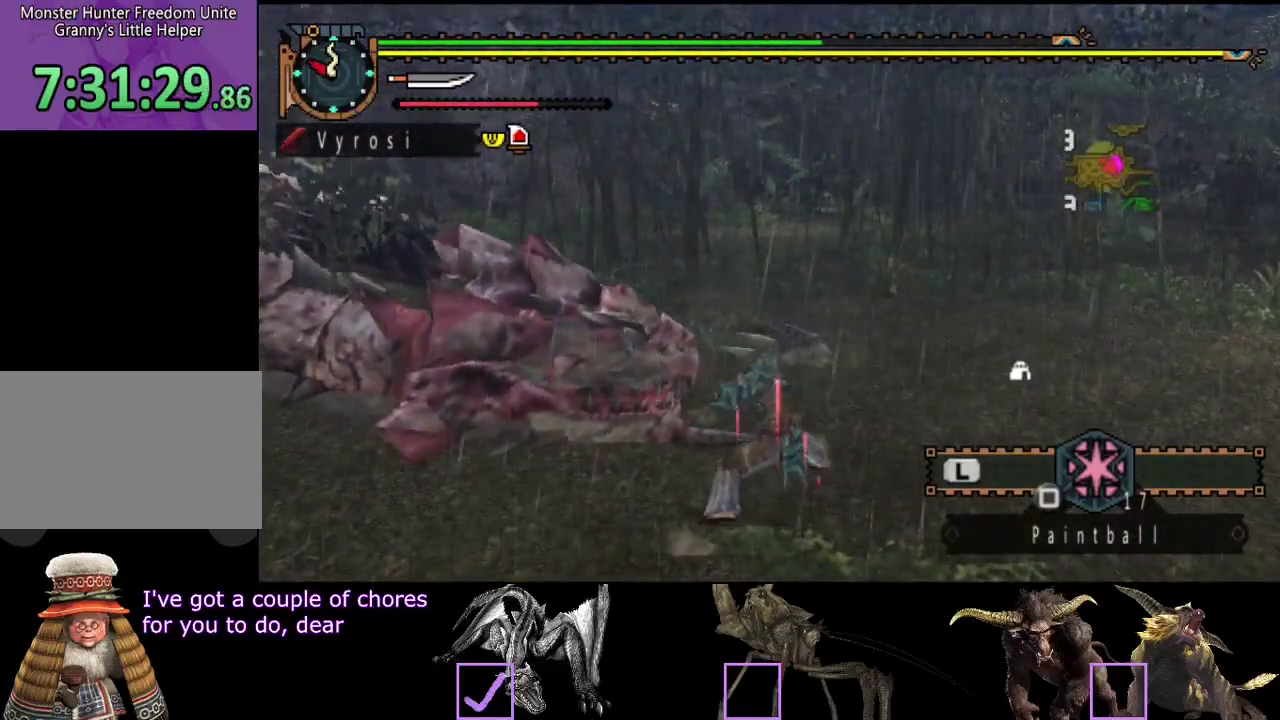
{"buttons": [], "left_stick": "left", "right_stick": "center", "events": [[250, "right_stick", "left"], [317, "R2", "up"], [450, "right_stick", "center"]]}
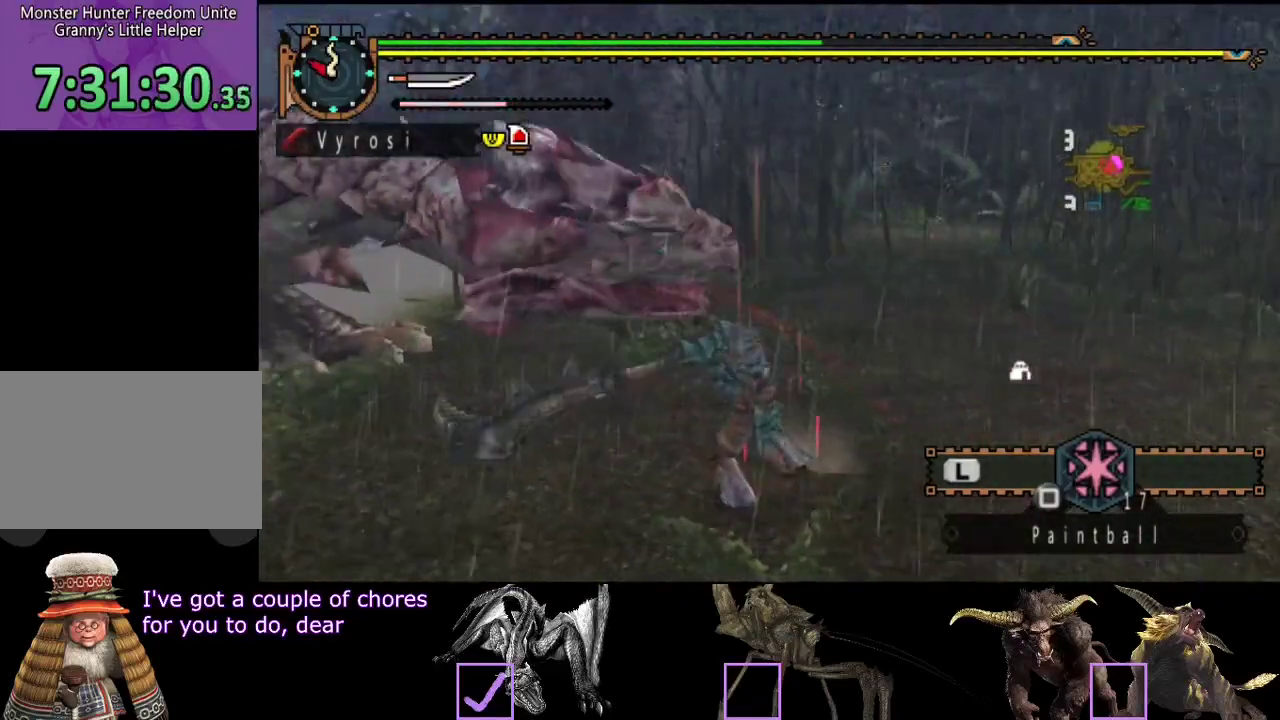
{"buttons": [], "left_stick": "center", "right_stick": "center", "events": [[50, "left_stick", "center"]]}
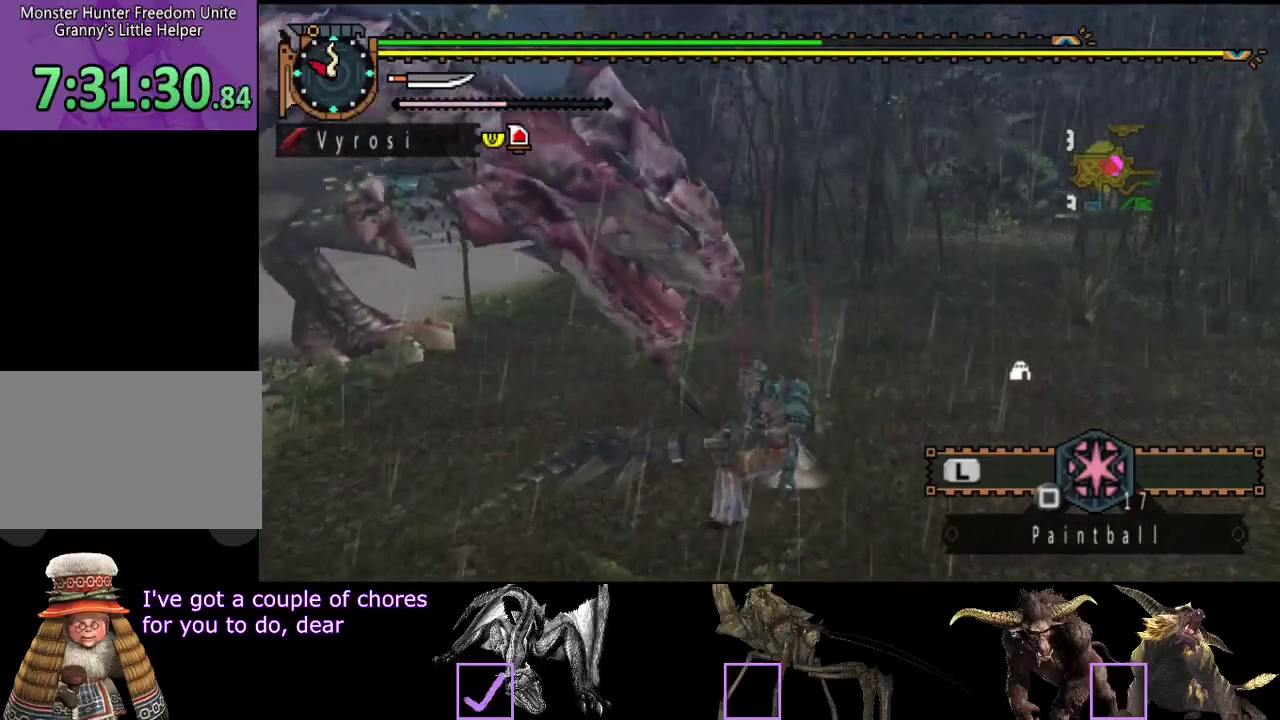
{"buttons": [], "left_stick": "center", "right_stick": "left", "events": [[367, "right_stick", "left"]]}
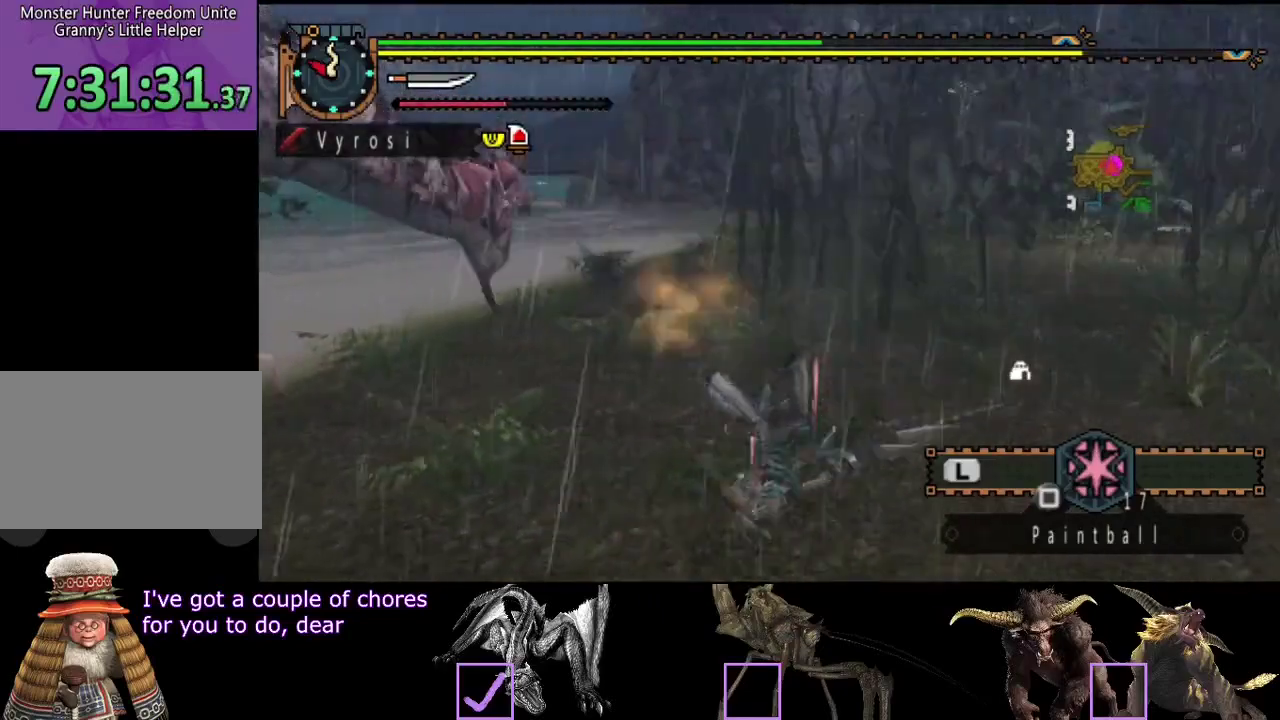
{"buttons": [], "left_stick": "down-right", "right_stick": "center", "events": [[33, "left_stick", "right"], [300, "left_stick", "down-right"], [300, "right_stick", "center"]]}
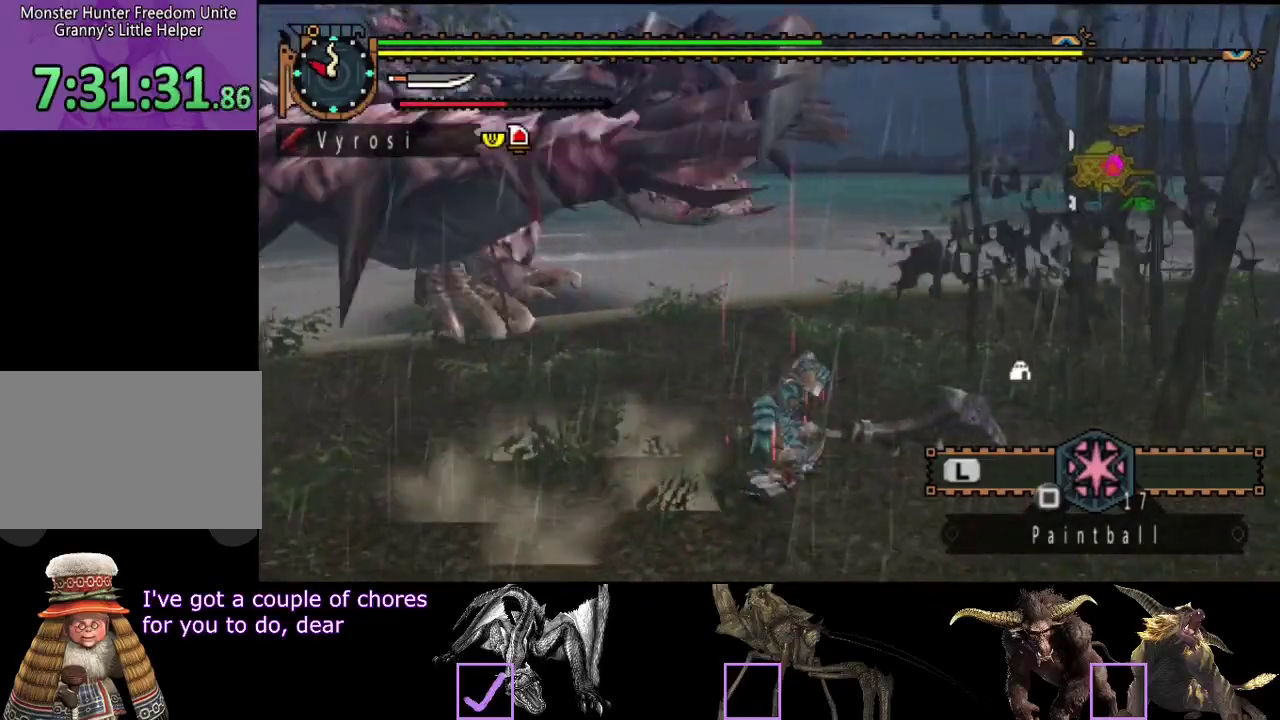
{"buttons": [], "left_stick": "down-right", "right_stick": "center", "events": [[333, "SQUARE", "down"], [383, "SQUARE", "up"]]}
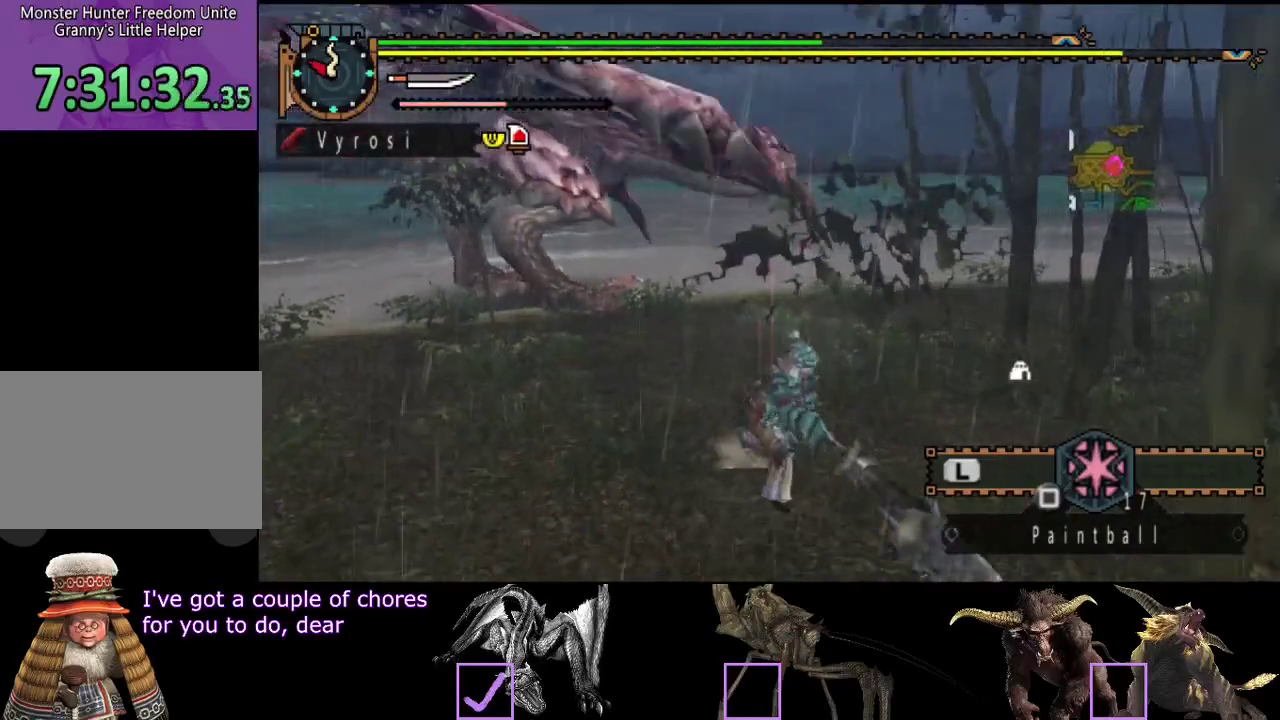
{"buttons": [], "left_stick": "down-right", "right_stick": "center", "events": []}
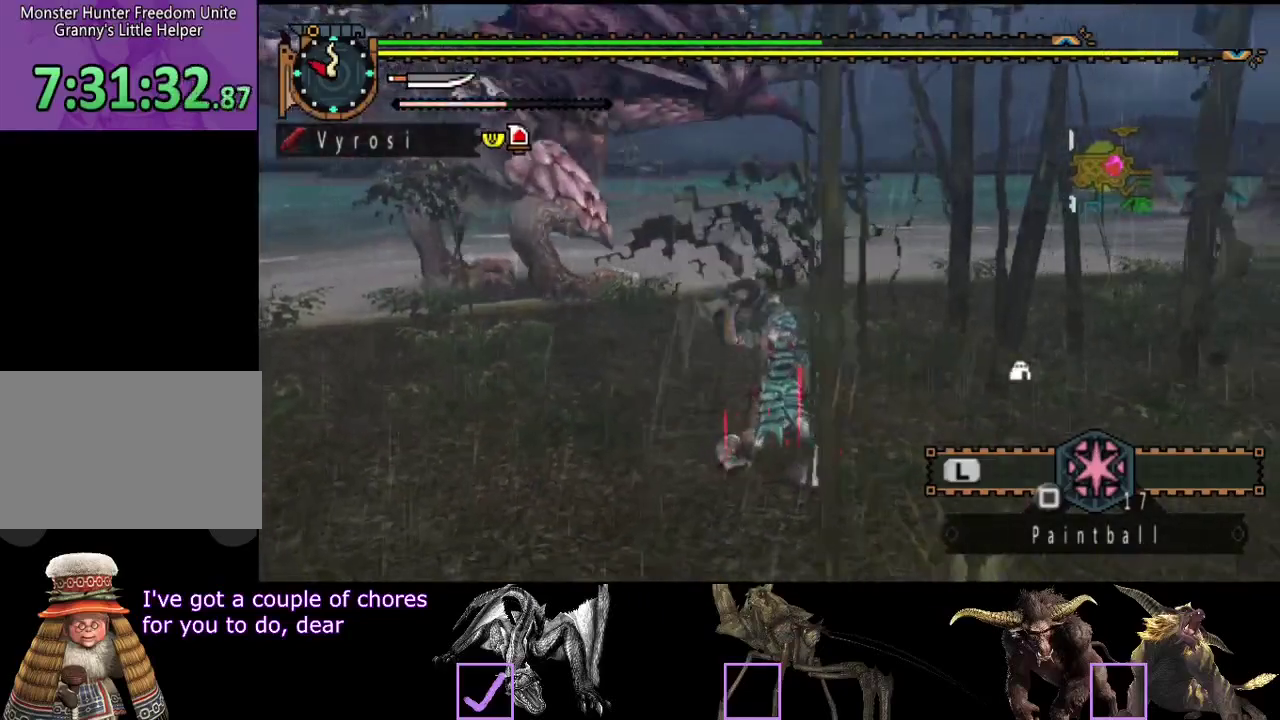
{"buttons": ["L2", "R2"], "left_stick": "down-right", "right_stick": "center", "events": [[83, "L2", "down"], [117, "right_stick", "left"], [283, "R2", "down"], [433, "right_stick", "center"]]}
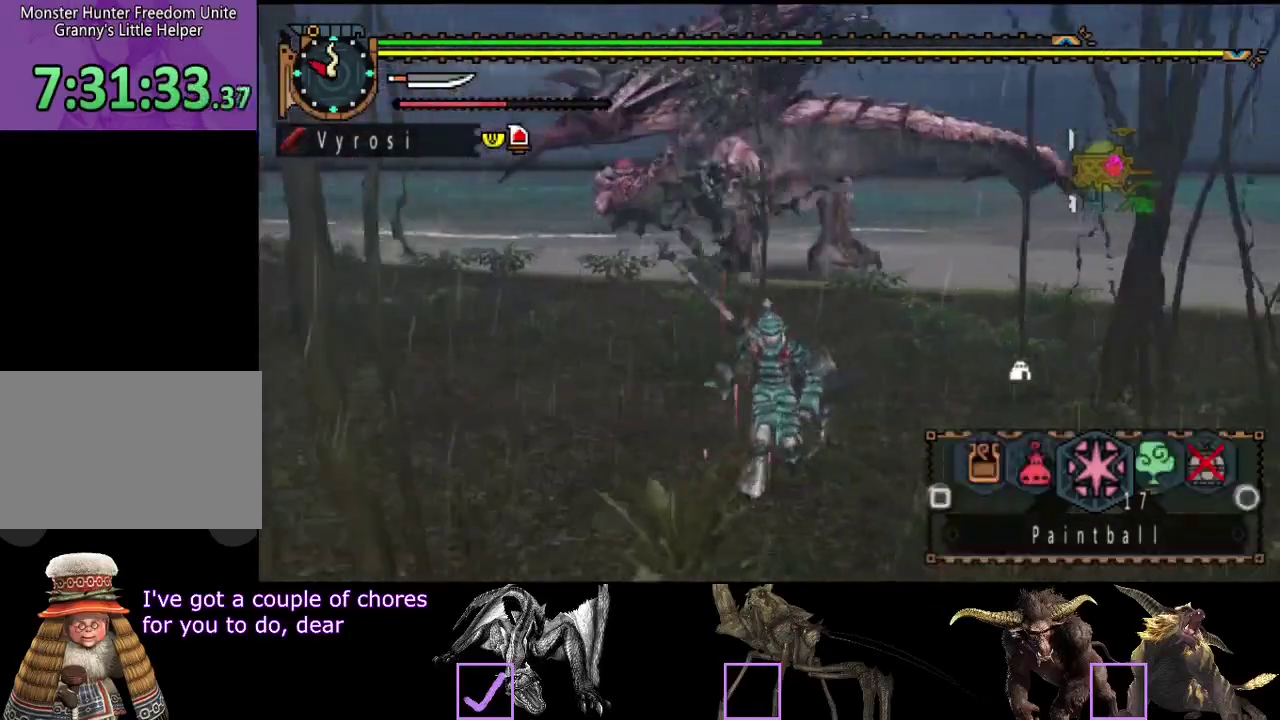
{"buttons": ["SQUARE", "L2", "R2"], "left_stick": "right", "right_stick": "center", "events": [[17, "left_stick", "right"], [33, "right_stick", "left"], [233, "right_stick", "center"], [467, "SQUARE", "down"]]}
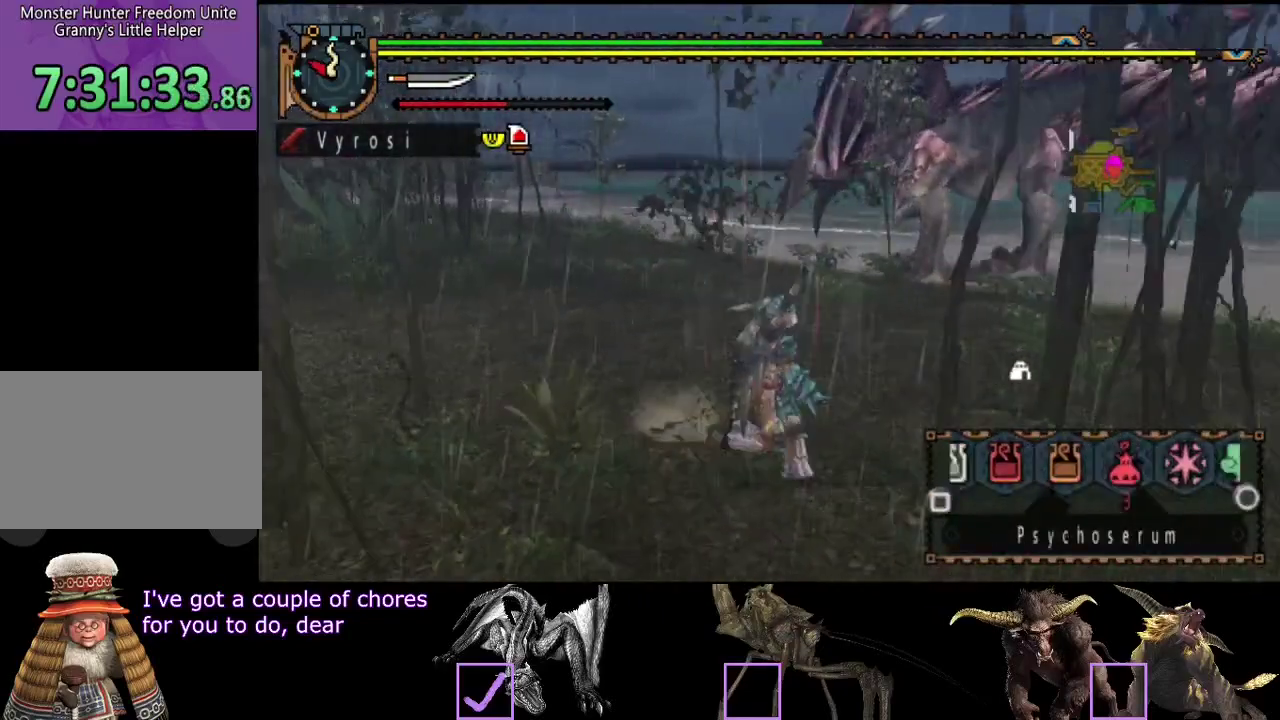
{"buttons": ["L2", "R2"], "left_stick": "right", "right_stick": "center", "events": [[300, "SQUARE", "up"]]}
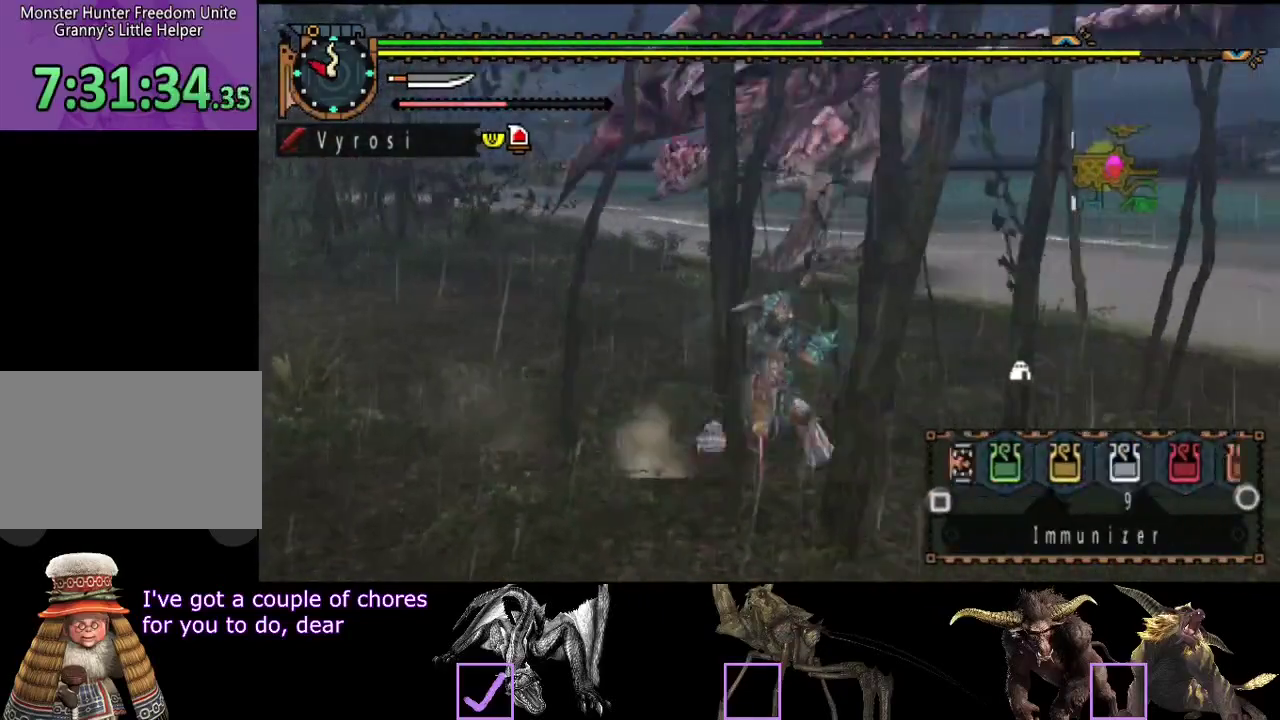
{"buttons": ["L2", "R2"], "left_stick": "right", "right_stick": "center", "events": []}
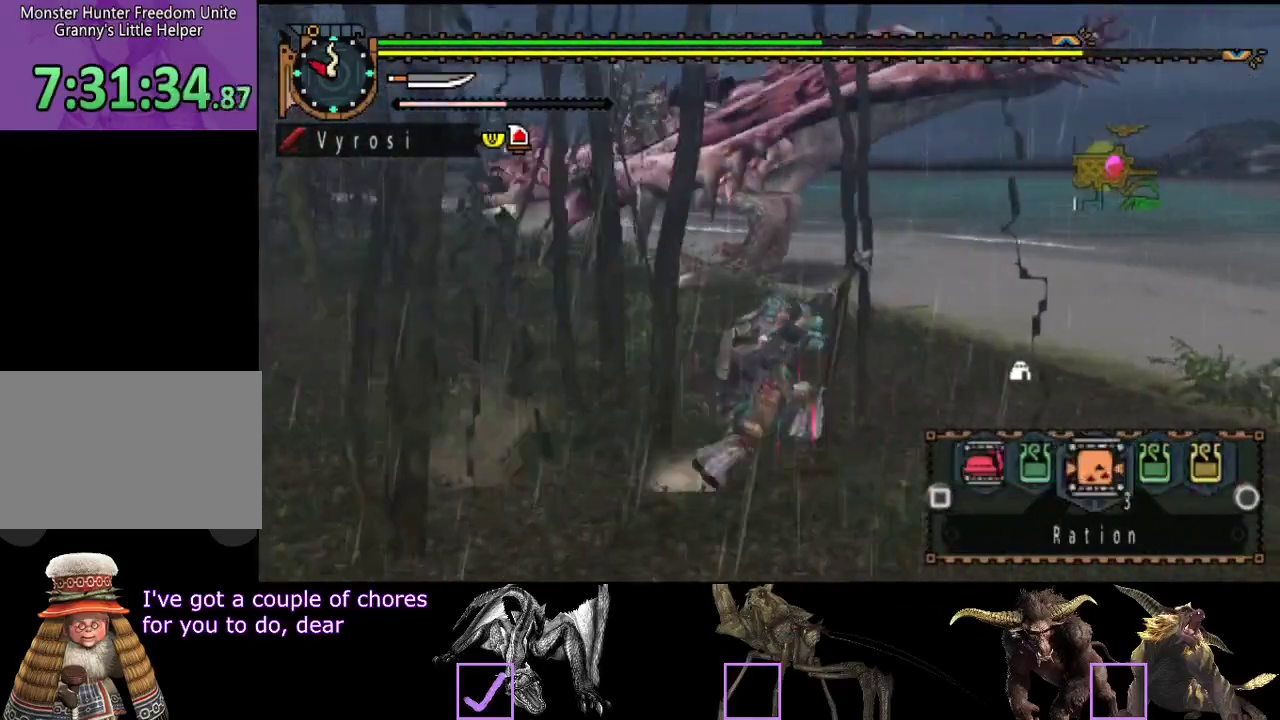
{"buttons": ["L2"], "left_stick": "up-right", "right_stick": "center", "events": [[167, "R2", "up"], [300, "left_stick", "up-right"]]}
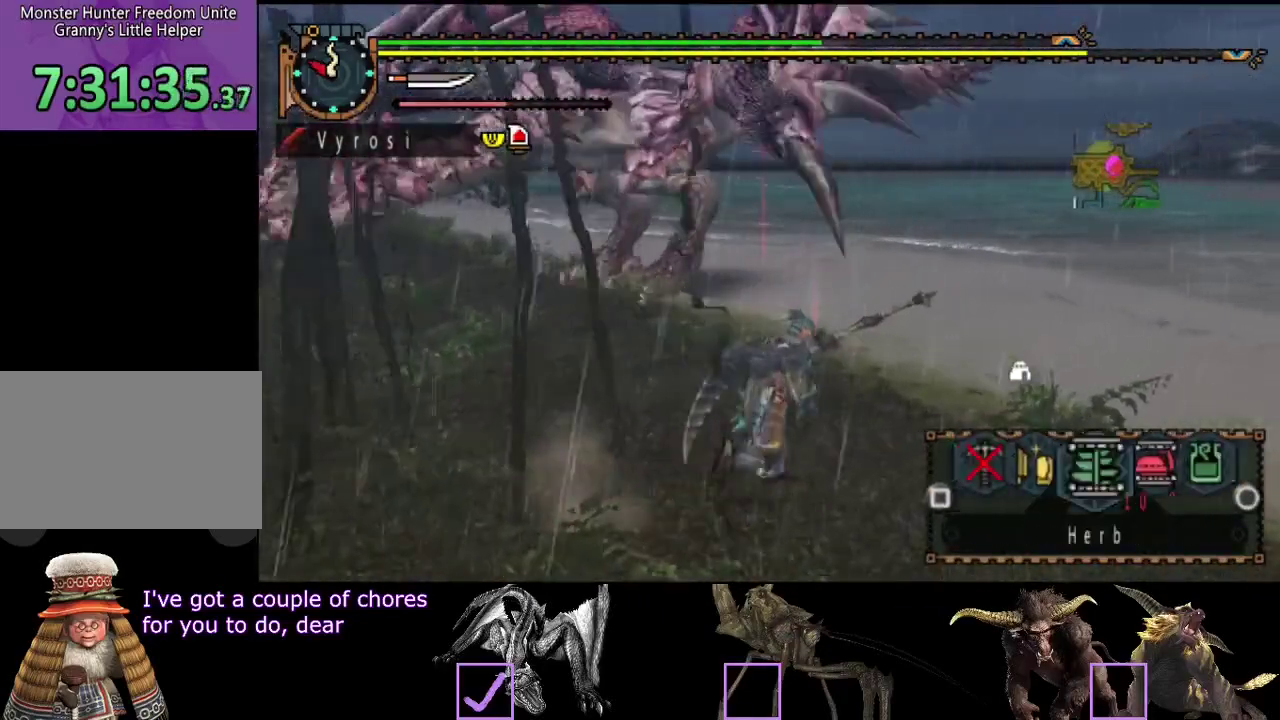
{"buttons": [], "left_stick": "up-right", "right_stick": "center", "events": [[200, "L2", "up"]]}
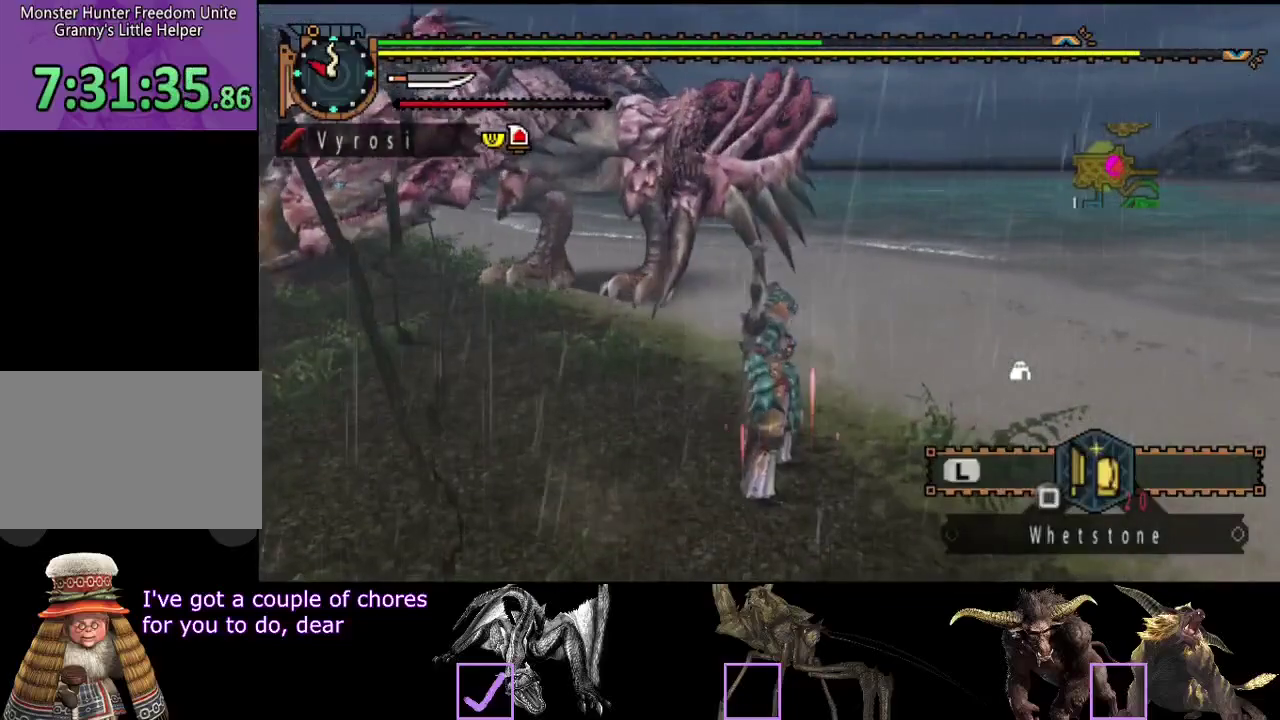
{"buttons": ["L2"], "left_stick": "center", "right_stick": "center", "events": [[17, "right_stick", "left"], [50, "left_stick", "center"], [183, "right_stick", "center"], [250, "L2", "down"]]}
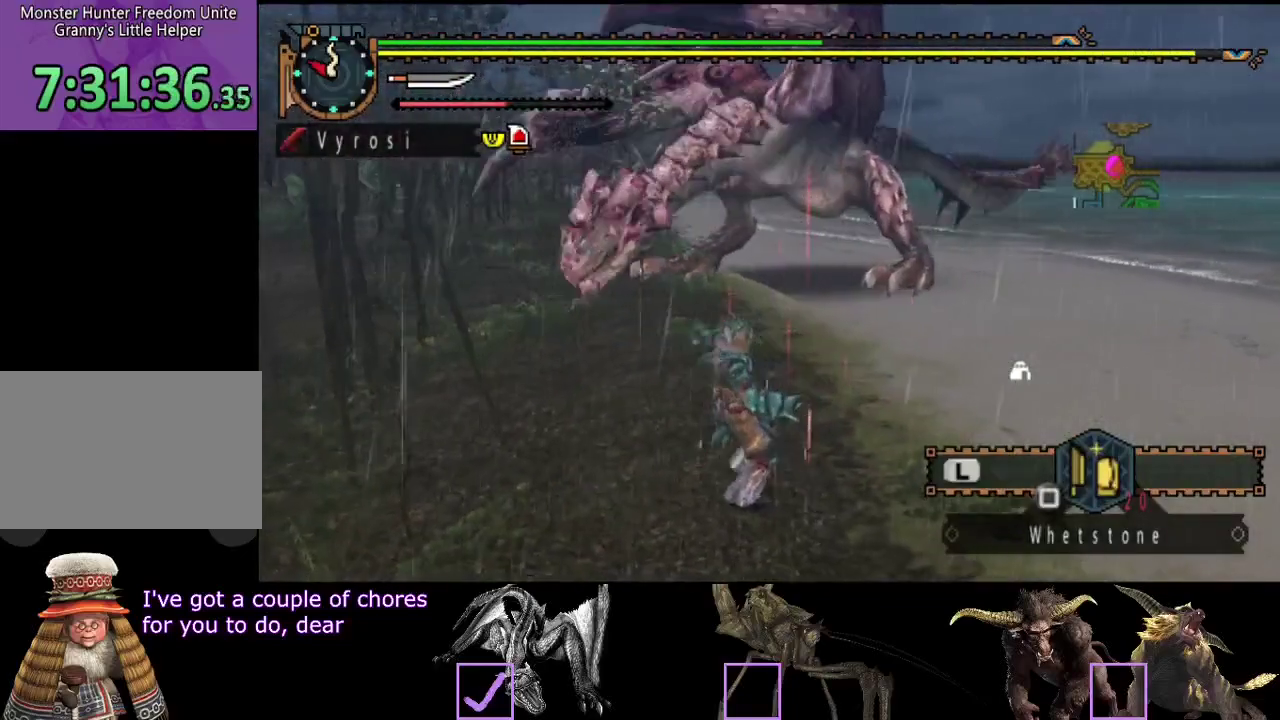
{"buttons": ["L2"], "left_stick": "center", "right_stick": "center", "events": [[417, "CIRCLE", "down"], [483, "CIRCLE", "up"]]}
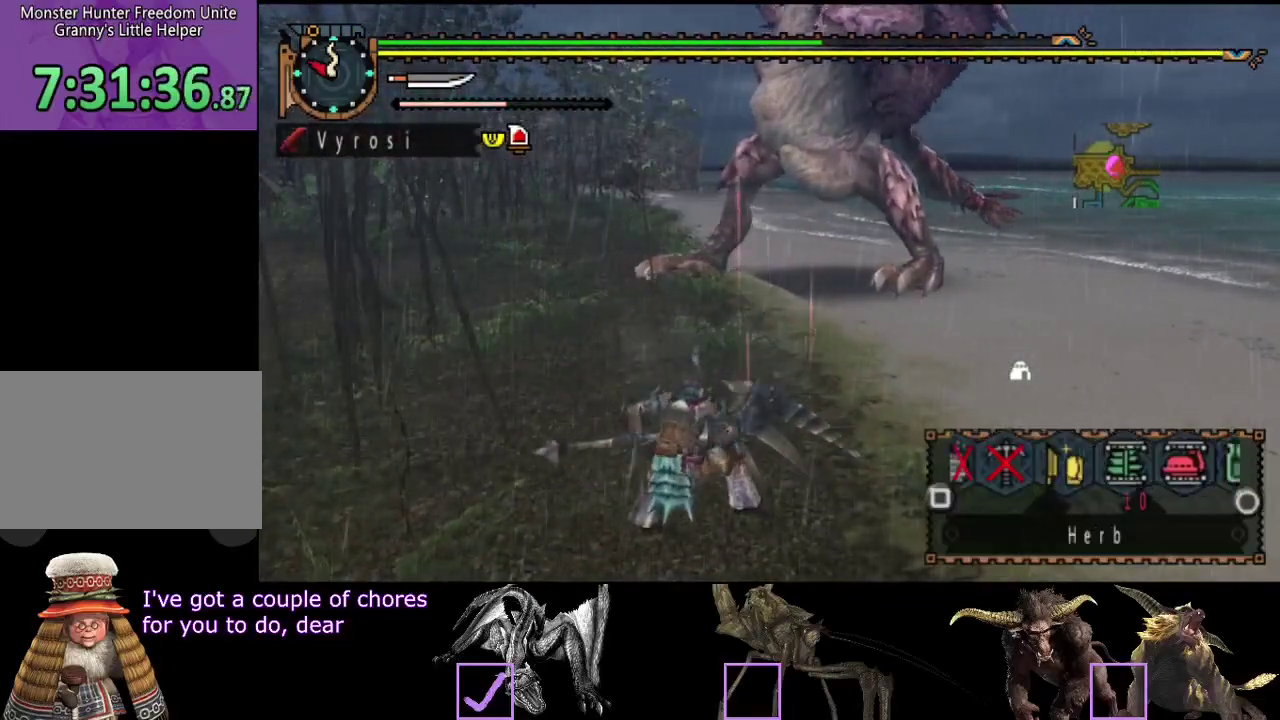
{"buttons": ["L2"], "left_stick": "center", "right_stick": "center", "events": [[33, "CIRCLE", "down"], [100, "CIRCLE", "up"], [167, "CIRCLE", "down"], [300, "CIRCLE", "up"]]}
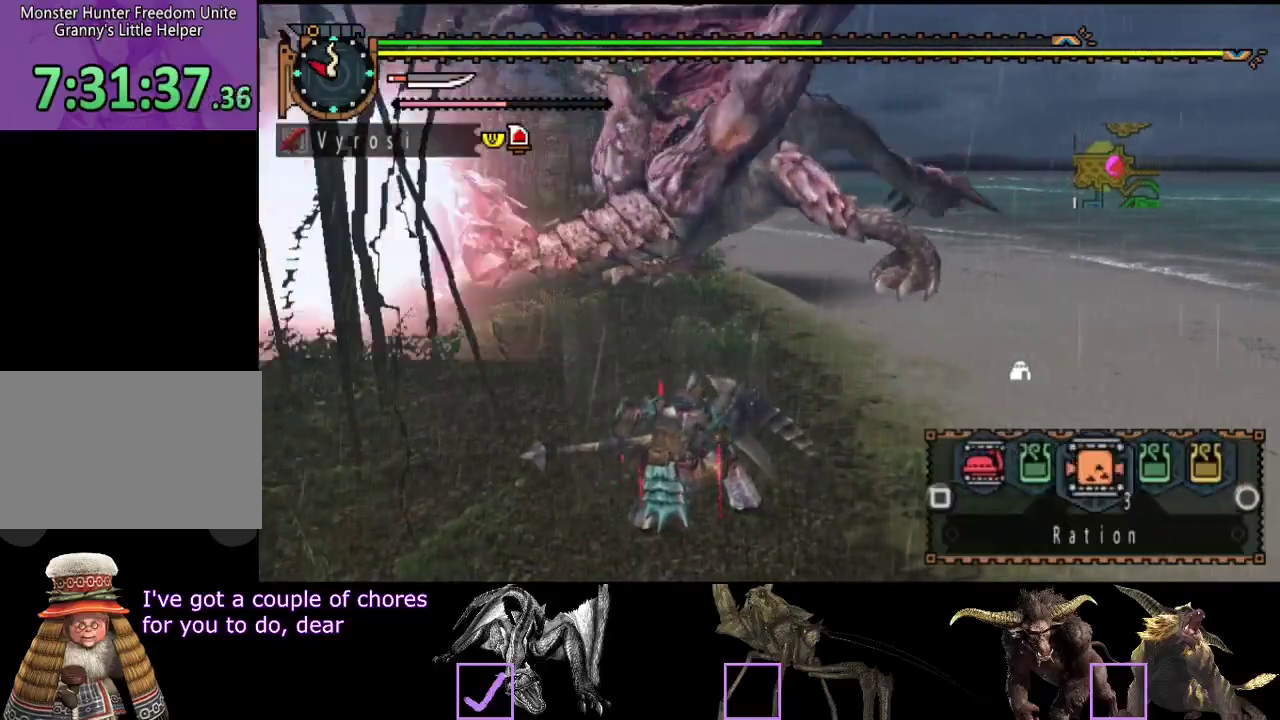
{"buttons": [], "left_stick": "center", "right_stick": "left", "events": [[67, "SQUARE", "down"], [167, "SQUARE", "up"], [233, "L2", "up"], [367, "right_stick", "left"]]}
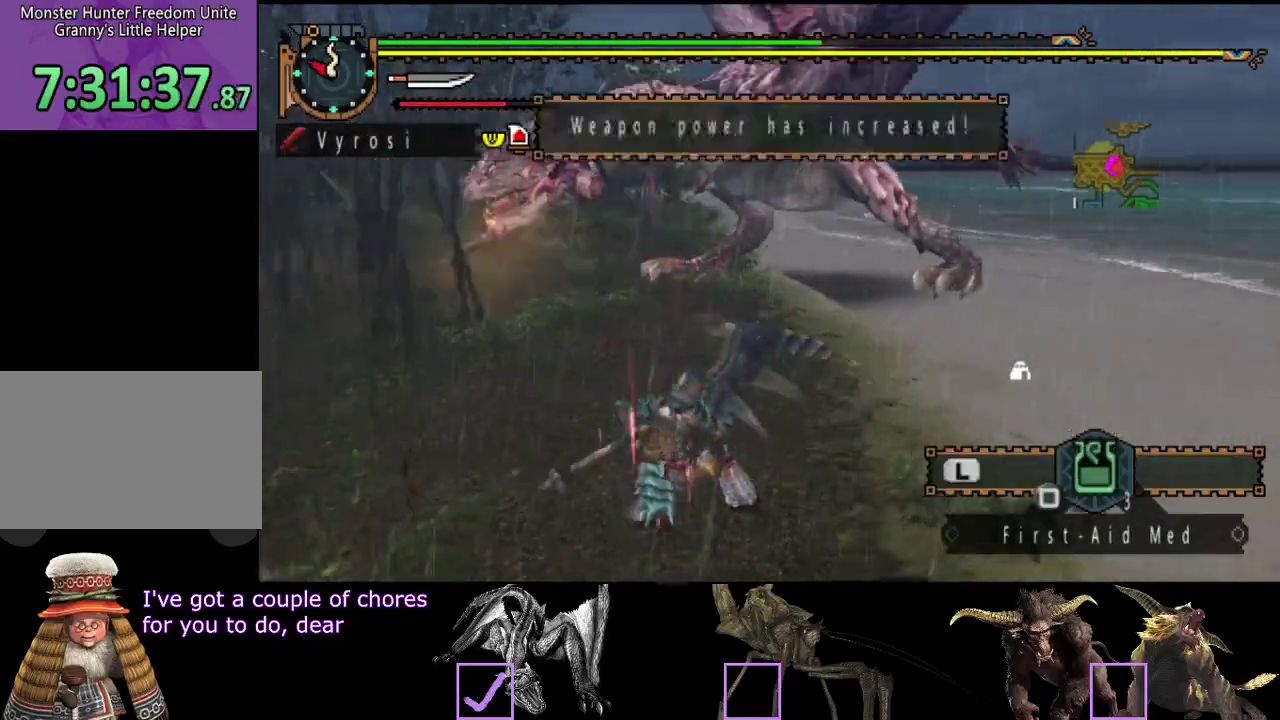
{"buttons": [], "left_stick": "center", "right_stick": "center", "events": [[33, "right_stick", "center"]]}
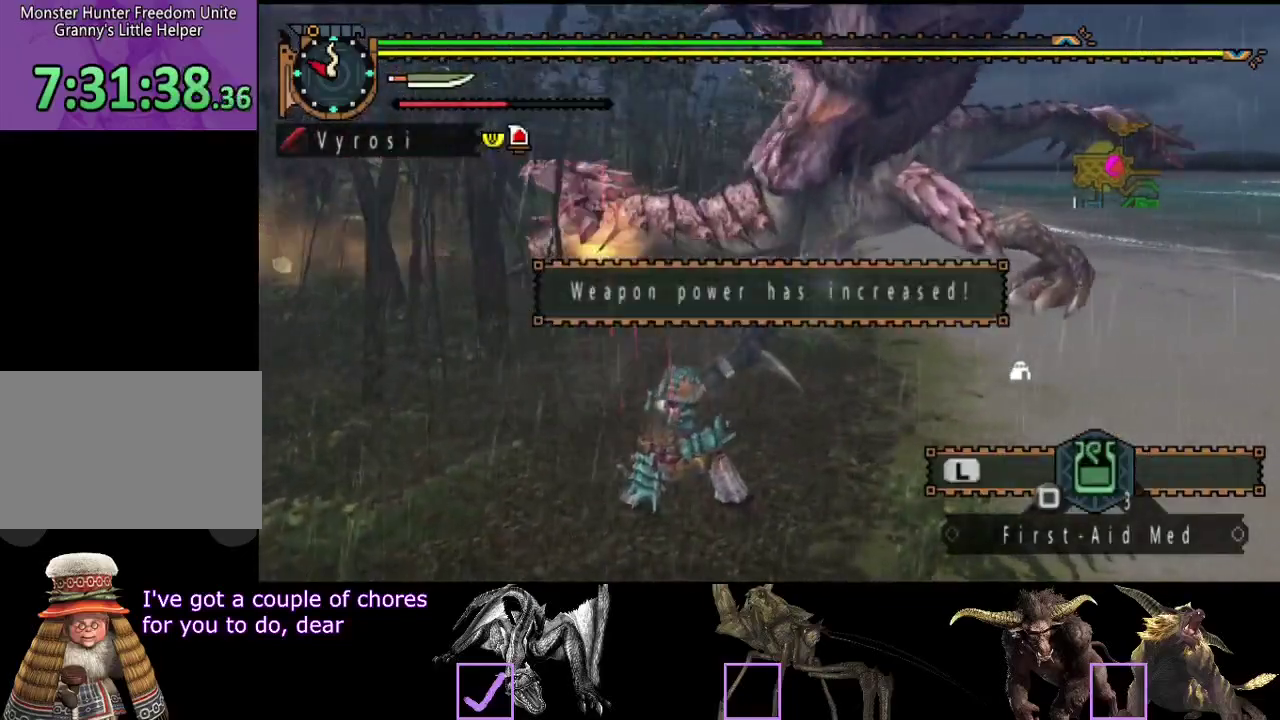
{"buttons": ["R2"], "left_stick": "up", "right_stick": "center", "events": [[383, "R2", "down"], [417, "left_stick", "up"]]}
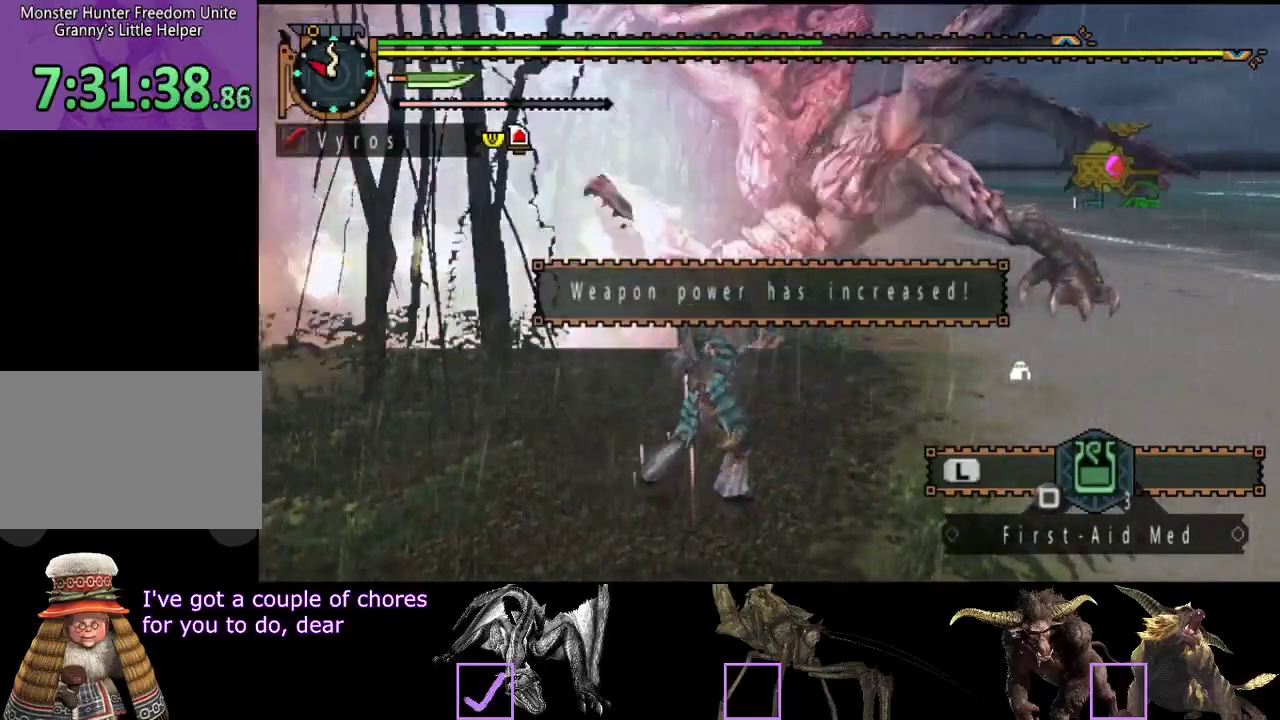
{"buttons": ["R2"], "left_stick": "up", "right_stick": "left", "events": [[450, "right_stick", "left"]]}
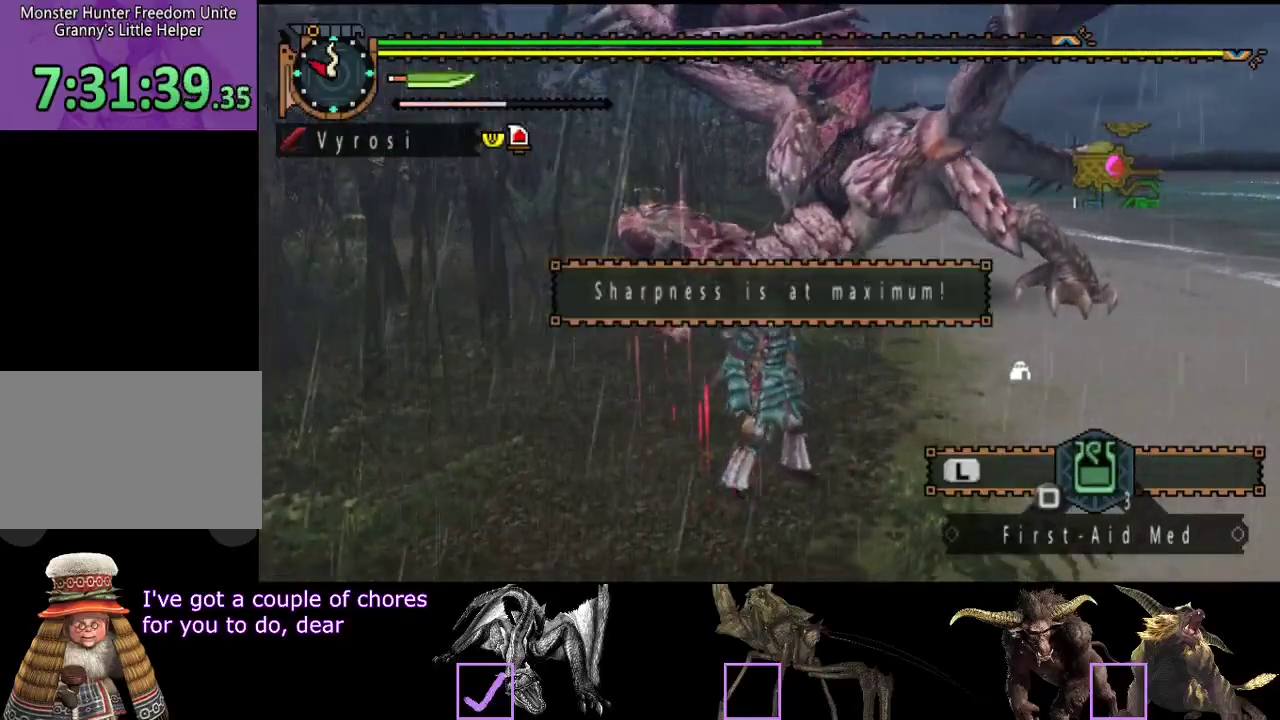
{"buttons": ["R2"], "left_stick": "up", "right_stick": "center", "events": [[83, "right_stick", "center"]]}
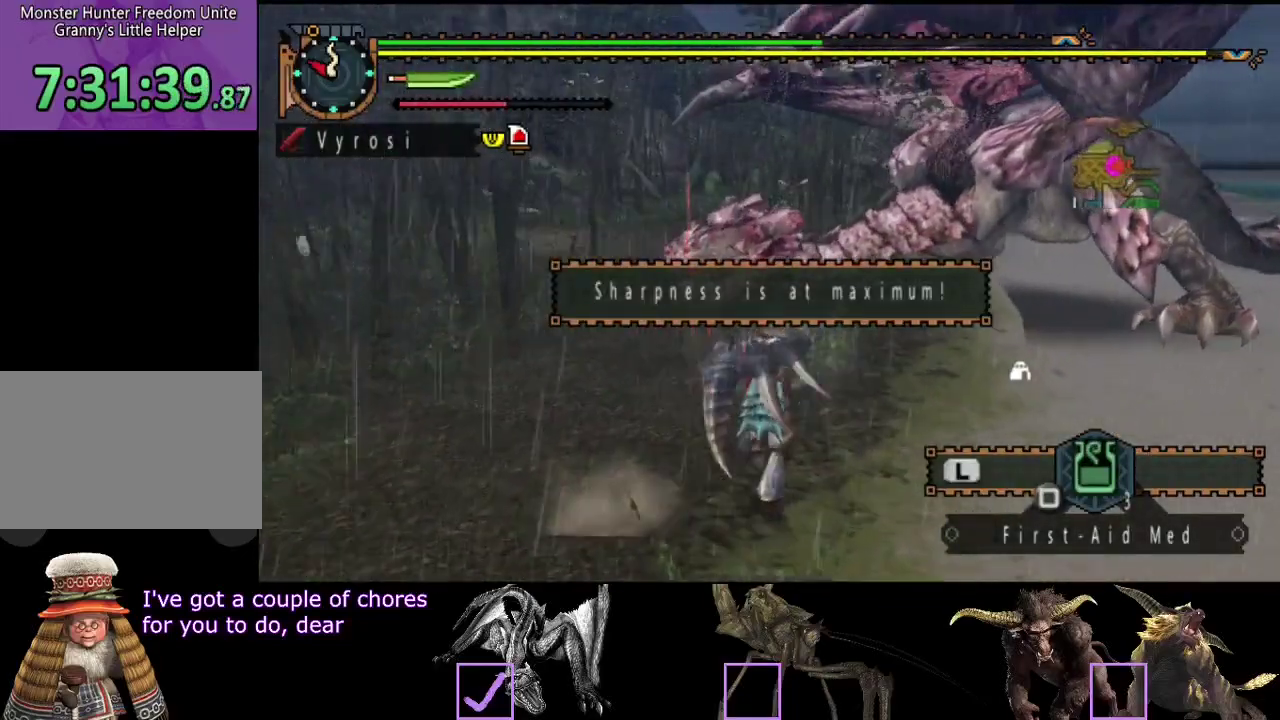
{"buttons": ["TRIANGLE"], "left_stick": "up-left", "right_stick": "center", "events": [[50, "TRIANGLE", "down"], [67, "R2", "up"], [167, "TRIANGLE", "up"], [267, "TRIANGLE", "down"], [300, "left_stick", "up-left"], [367, "TRIANGLE", "up"], [433, "TRIANGLE", "down"]]}
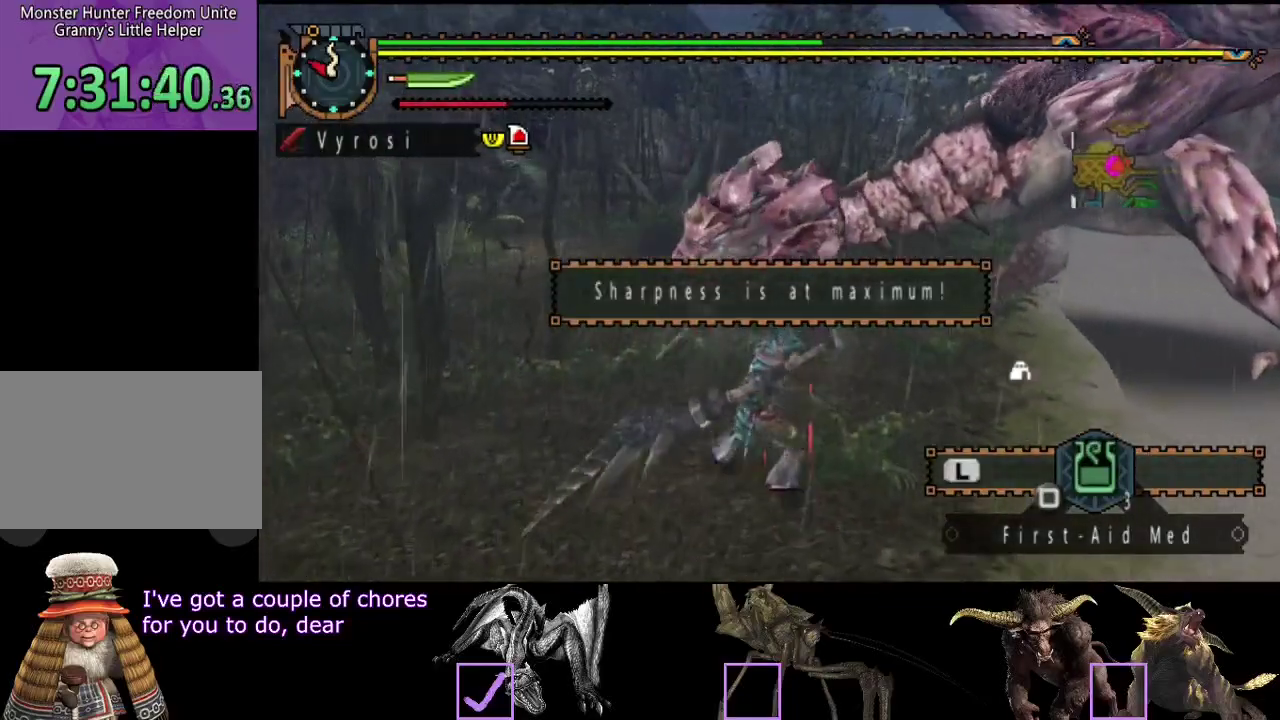
{"buttons": ["CIRCLE"], "left_stick": "left", "right_stick": "center", "events": [[33, "TRIANGLE", "up"], [200, "CIRCLE", "down"], [300, "CIRCLE", "up"], [367, "CIRCLE", "down"], [367, "left_stick", "left"], [433, "CIRCLE", "up"], [500, "CIRCLE", "down"]]}